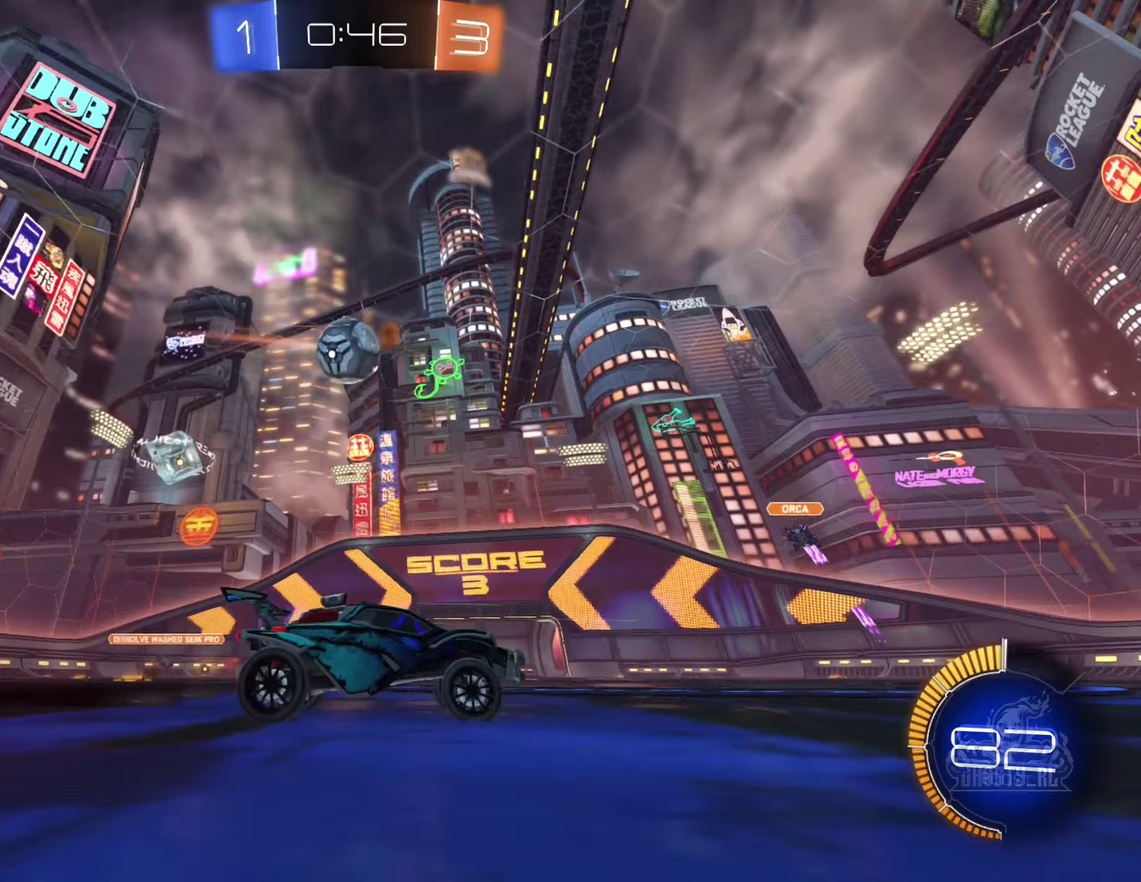
Gameplay with a controller (Xbox layout); each line is a JSON object with the inputs held at the frame after it (dt_ms = milliseconds from this image to that frame). "events" lists button and stick changes between this image and that frame as [ms after this image, input, new state], when the widget could be followed in between. Not read: HOME.
{"dt_ms": 250, "buttons": ["B", "R2"], "left_stick": "right", "right_stick": "center", "events": [[33, "L1", "up"], [83, "B", "down"]]}
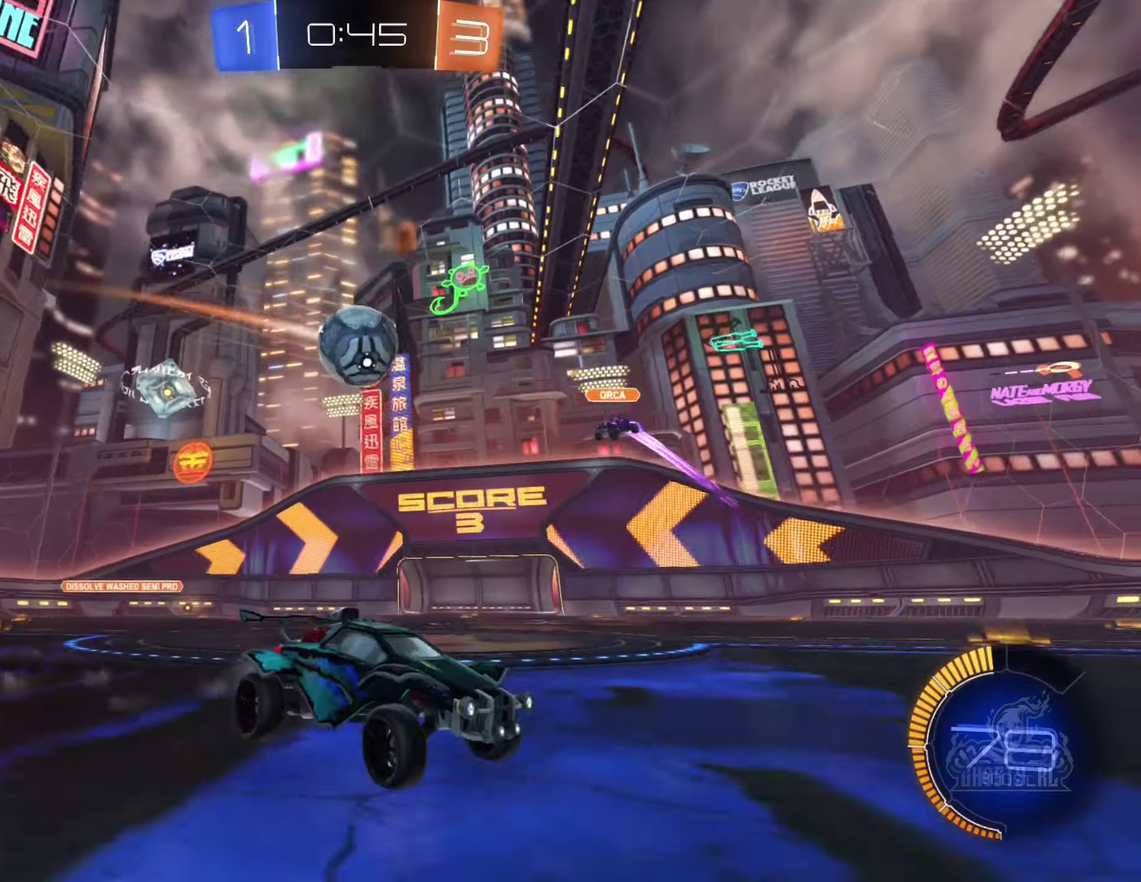
{"dt_ms": 500, "buttons": [], "left_stick": "left", "right_stick": "center", "events": [[483, "B", "up"], [483, "left_stick", "left"], [500, "R2", "up"]]}
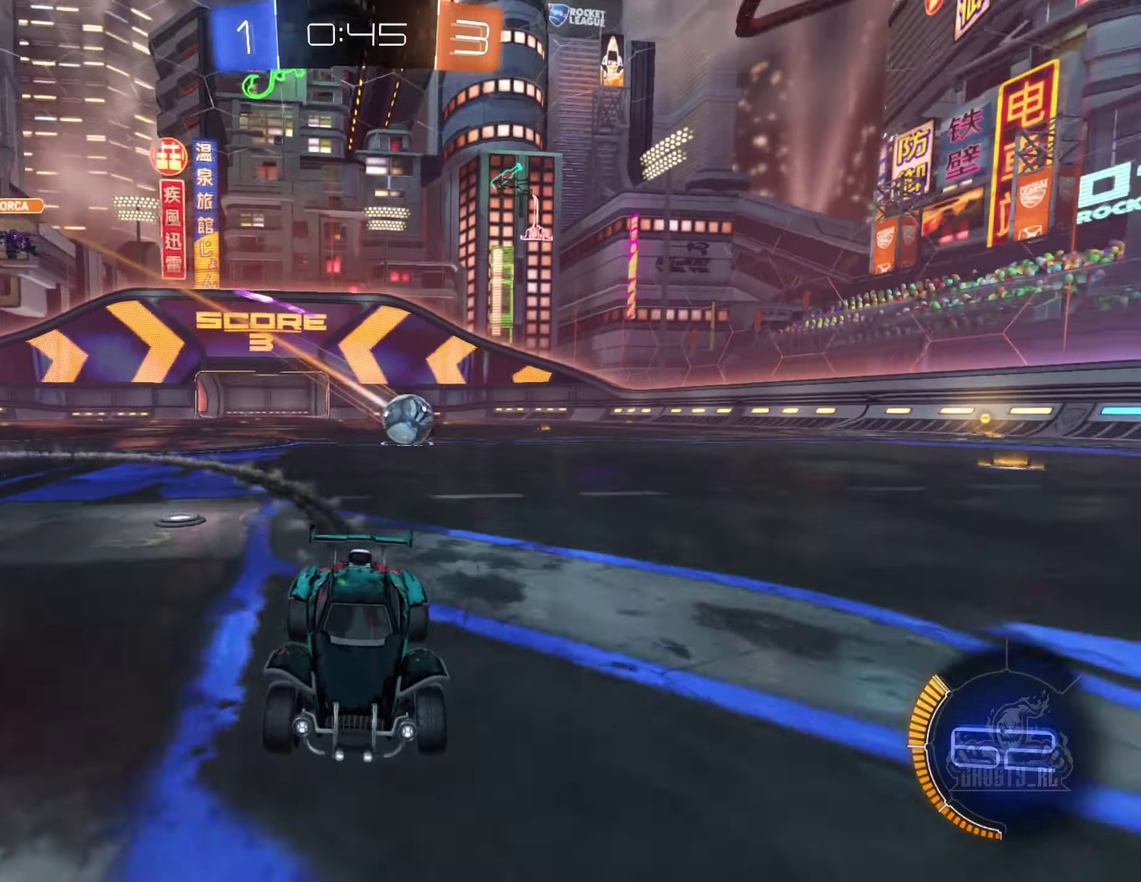
{"dt_ms": 500, "buttons": ["B", "R2"], "left_stick": "left", "right_stick": "center", "events": [[50, "R2", "down"], [150, "L1", "down"], [267, "L1", "up"], [417, "B", "down"]]}
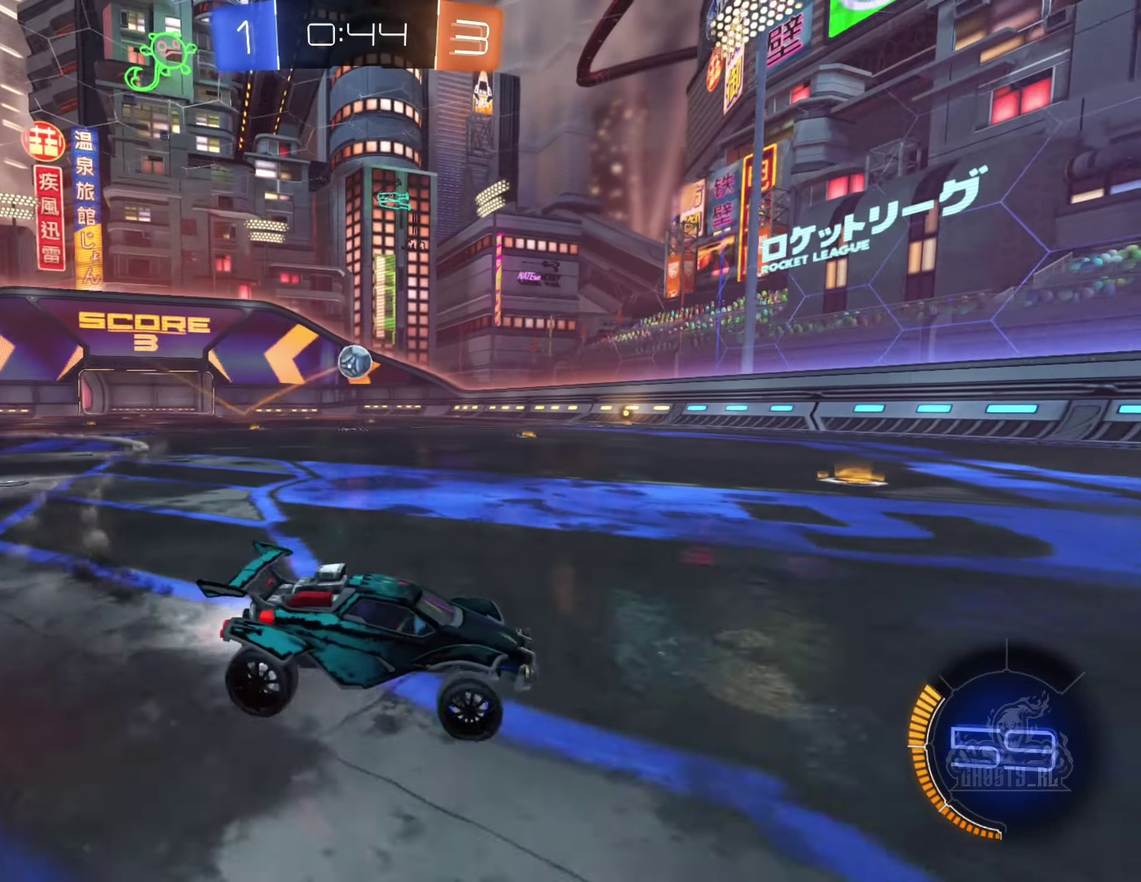
{"dt_ms": 500, "buttons": ["B", "R2"], "left_stick": "center", "right_stick": "center", "events": [[483, "left_stick", "center"]]}
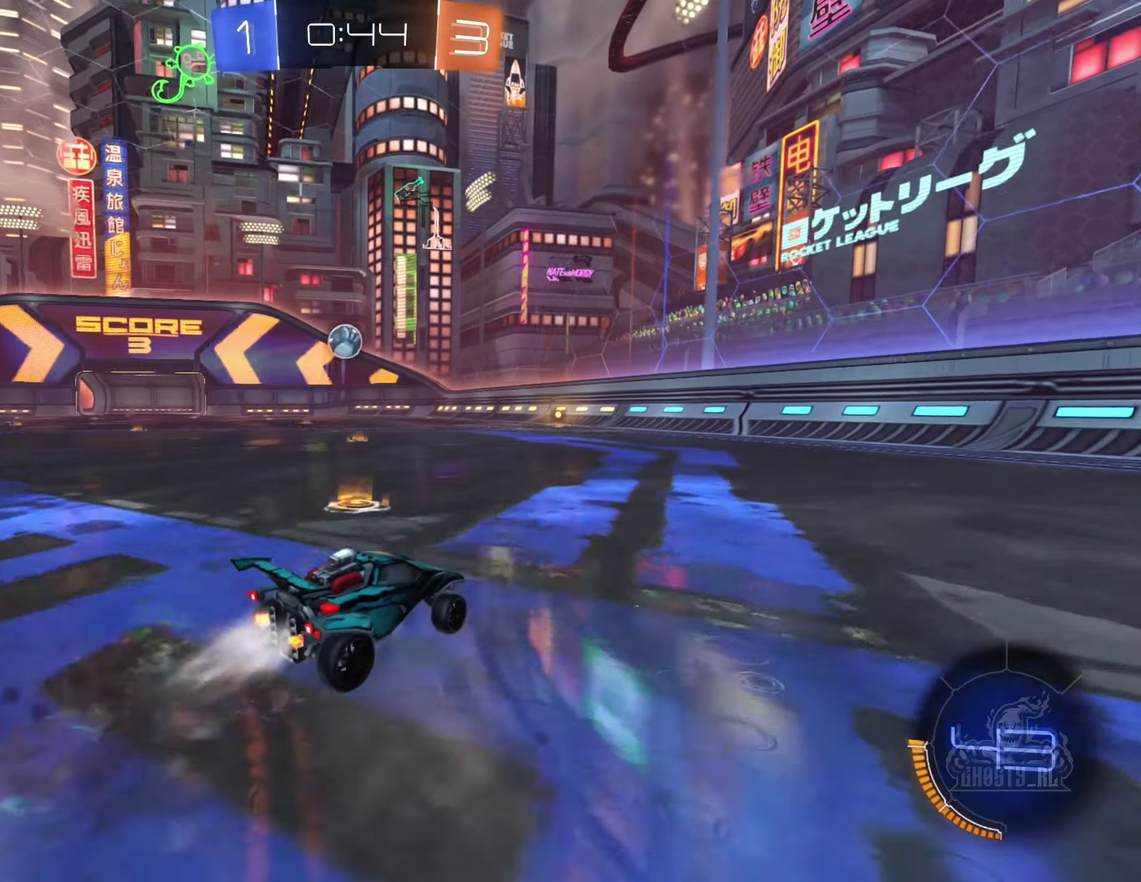
{"dt_ms": 500, "buttons": ["B", "R2"], "left_stick": "center", "right_stick": "center", "events": [[150, "left_stick", "right"], [167, "B", "up"], [283, "left_stick", "left"], [433, "B", "down"], [483, "left_stick", "center"]]}
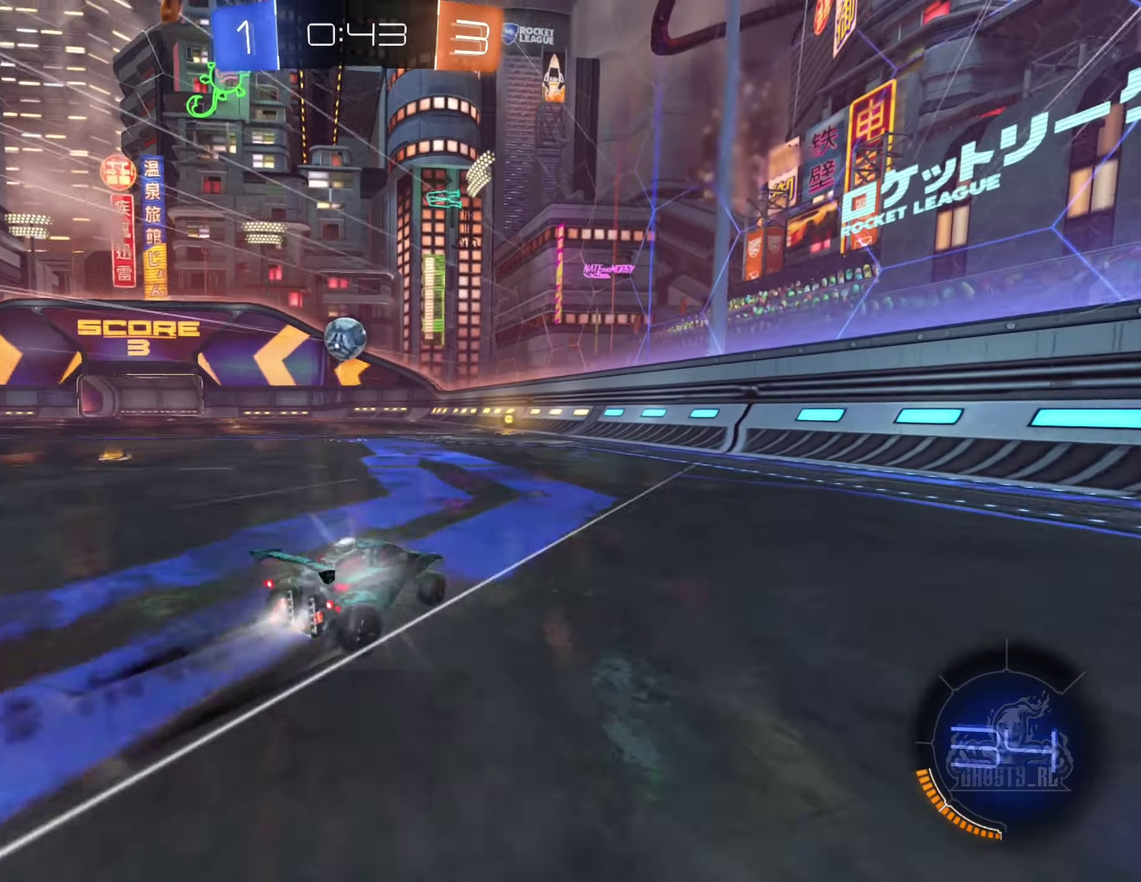
{"dt_ms": 500, "buttons": [], "left_stick": "center", "right_stick": "center", "events": [[50, "B", "up"], [183, "R2", "up"], [283, "L2", "down"], [417, "L2", "up"]]}
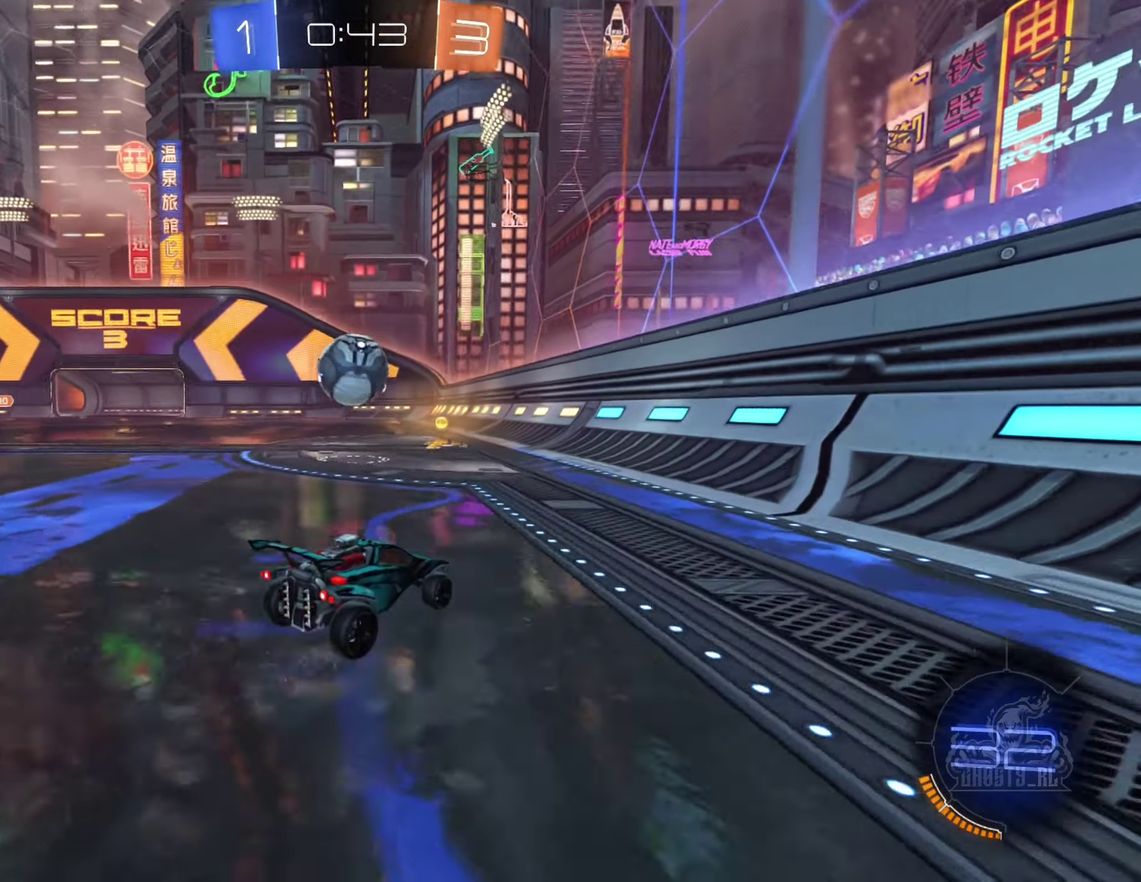
{"dt_ms": 500, "buttons": ["R2"], "left_stick": "center", "right_stick": "center", "events": [[33, "R2", "down"]]}
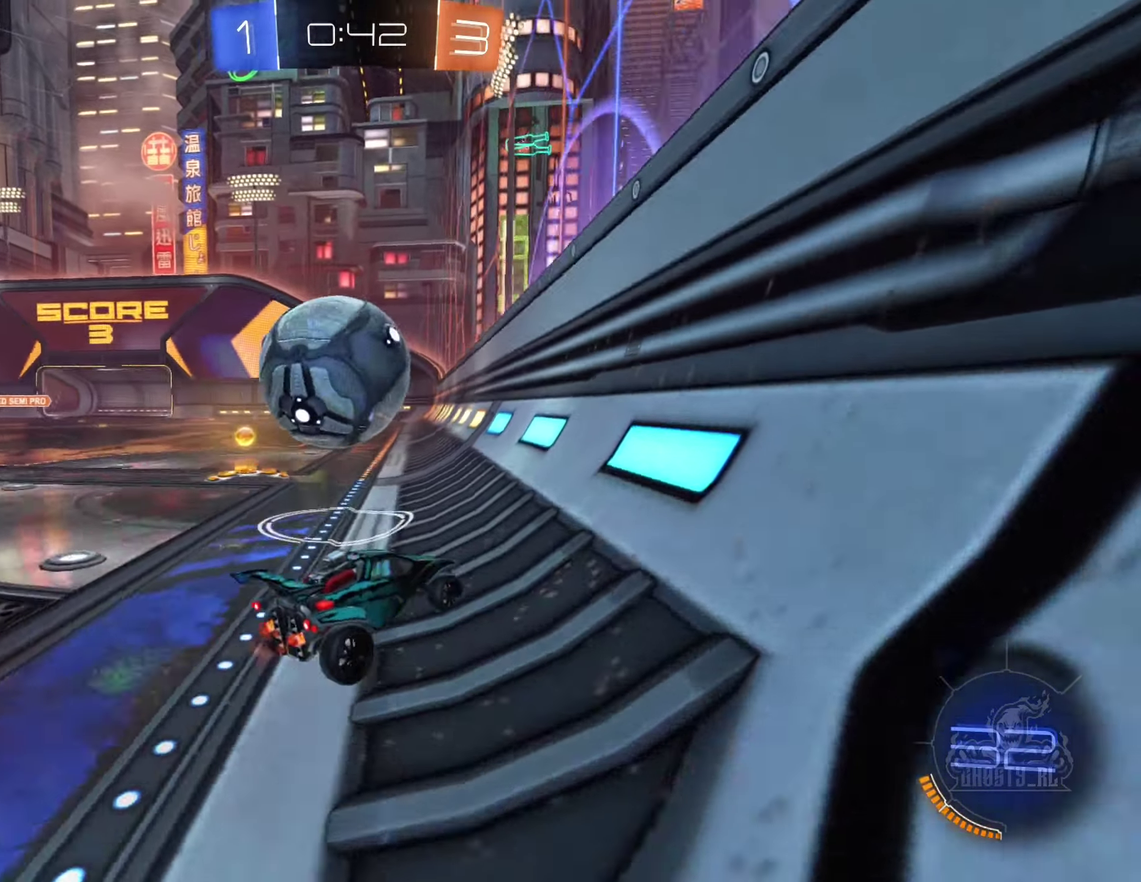
{"dt_ms": 500, "buttons": ["R2"], "left_stick": "left", "right_stick": "center", "events": [[67, "B", "down"], [67, "left_stick", "down-right"], [200, "B", "up"], [250, "left_stick", "center"], [333, "left_stick", "left"]]}
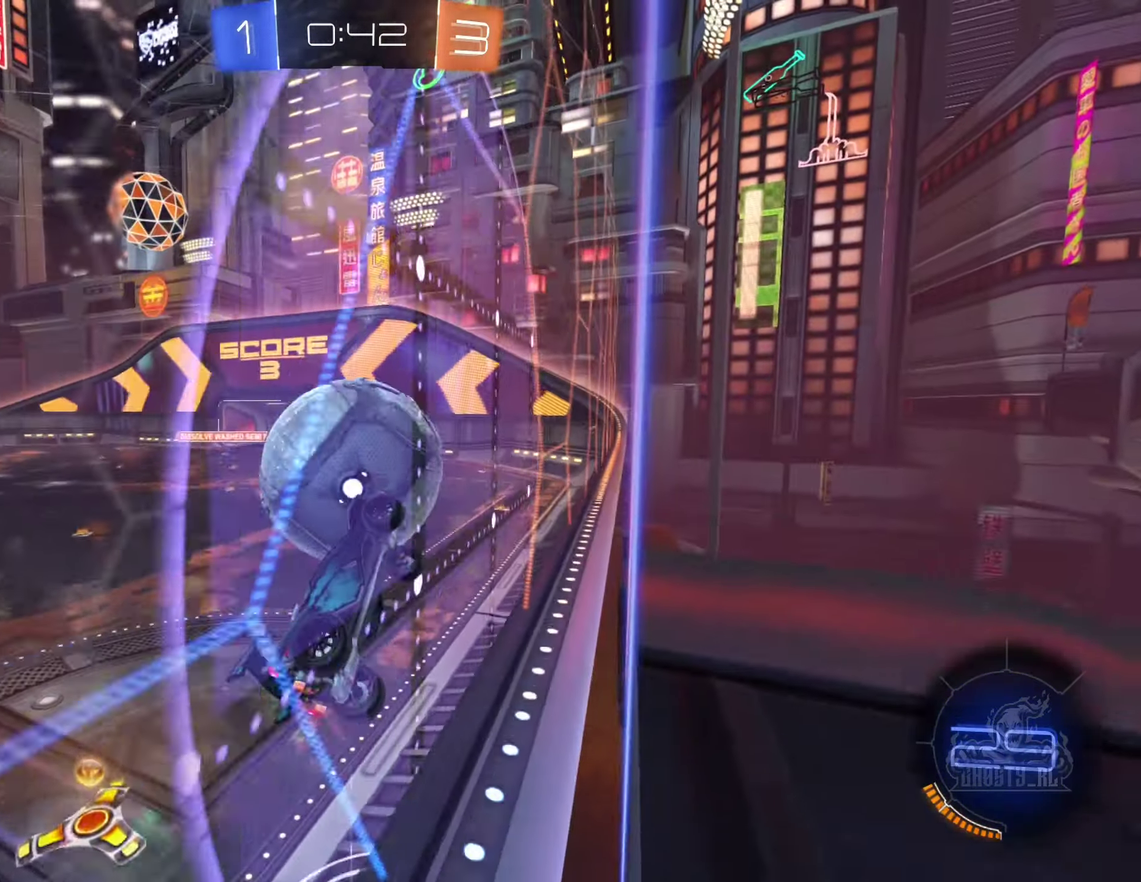
{"dt_ms": 500, "buttons": ["R2"], "left_stick": "center", "right_stick": "center", "events": [[67, "left_stick", "center"], [200, "B", "down"], [200, "left_stick", "left"], [317, "B", "up"], [317, "left_stick", "center"], [433, "left_stick", "left"], [500, "left_stick", "center"]]}
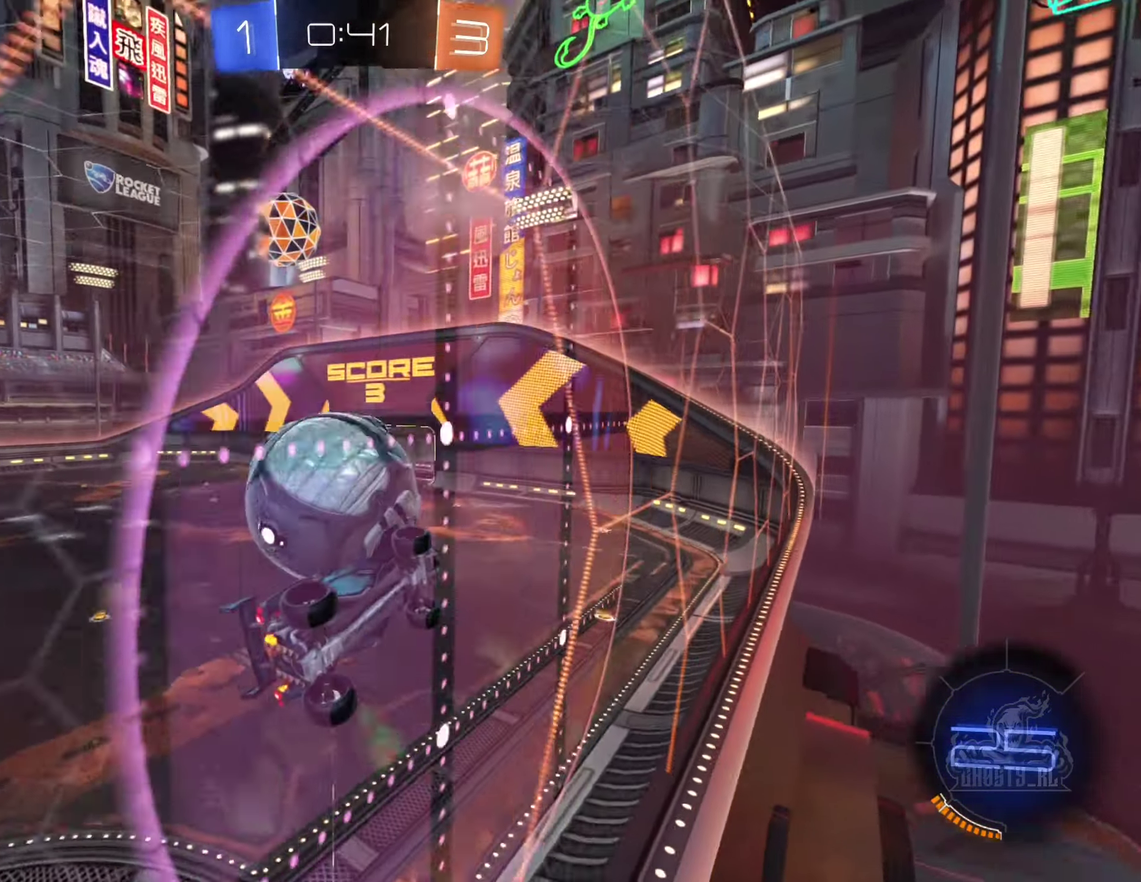
{"dt_ms": 500, "buttons": ["R1"], "left_stick": "down-left", "right_stick": "center", "events": [[50, "A", "down"], [67, "R2", "up"], [83, "left_stick", "down-left"], [150, "R1", "down"], [333, "A", "up"]]}